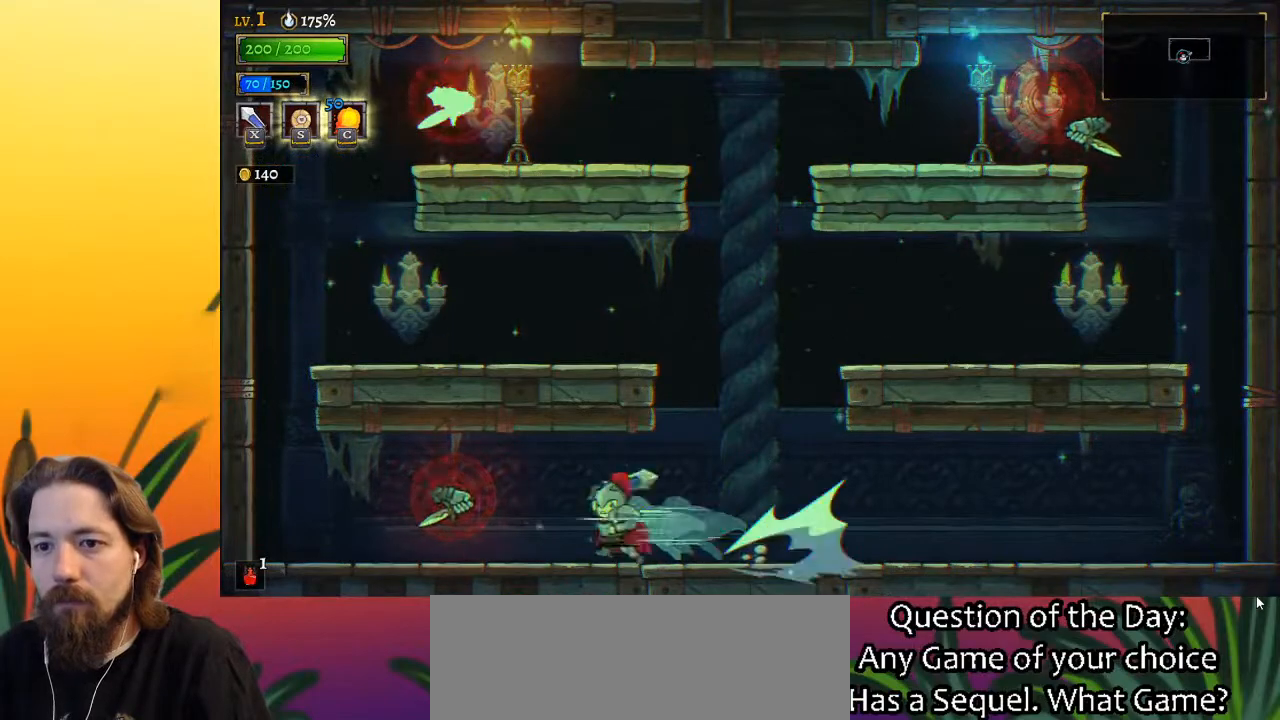
Gameplay with keyboard; each line is a JSON object with the keys held at the frame after it. "events" lists presses ("down") and releases ("up") of "a", "c", "d", "down", "left", "right", "s", "up", "x" and "z" between this image and that frame as [ms after this image, input, new state], when the widget could be followed in between. No other keys are recorded. Mouse input is not recorded.
{"keys": ["right"], "events": [[50, "a", "up"], [50, "x", "up"], [100, "left", "up"], [150, "right", "down"]]}
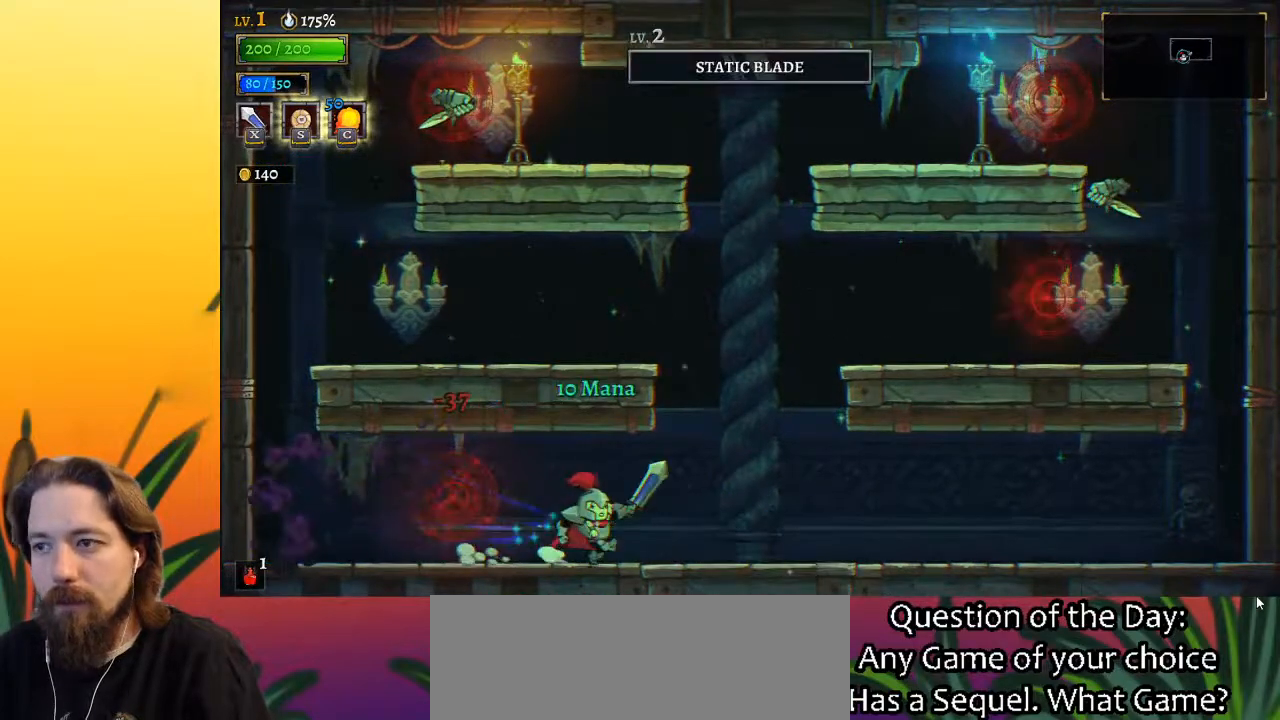
{"keys": ["right"], "events": [[67, "z", "down"], [350, "right", "up"], [450, "right", "down"], [450, "z", "up"]]}
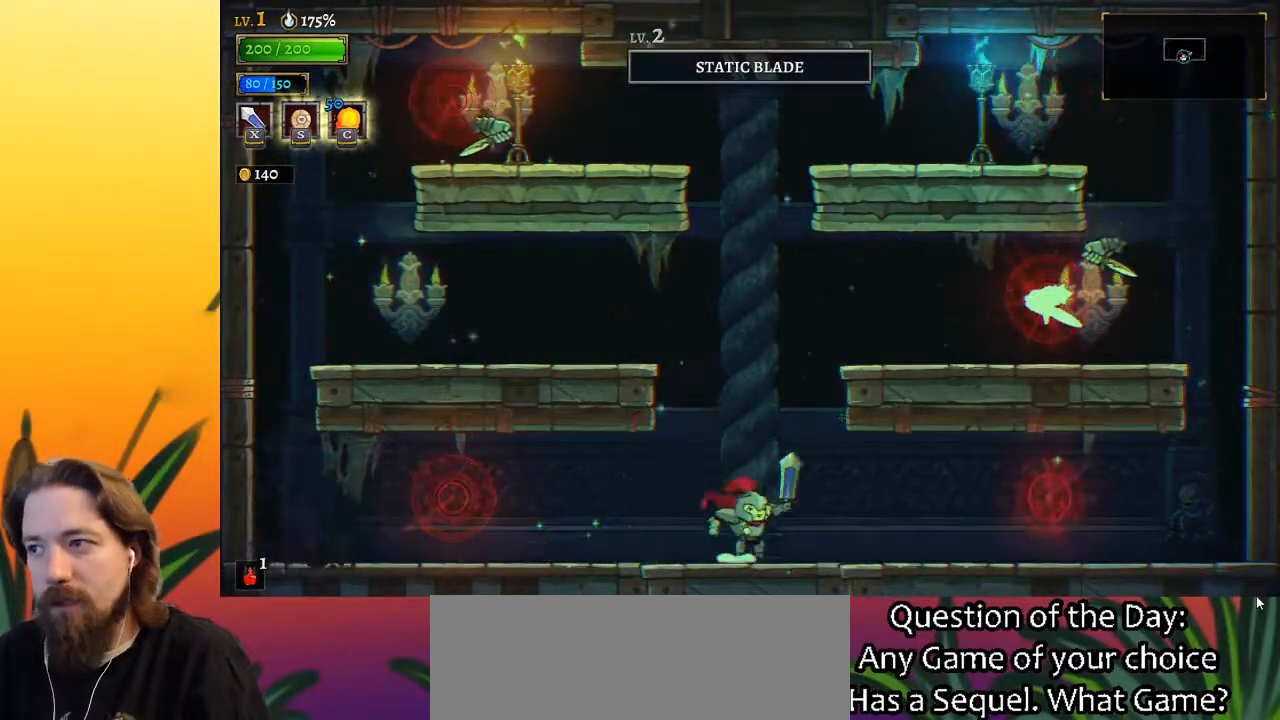
{"keys": ["right"], "events": [[50, "right", "up"], [250, "z", "down"], [483, "right", "down"], [483, "z", "up"]]}
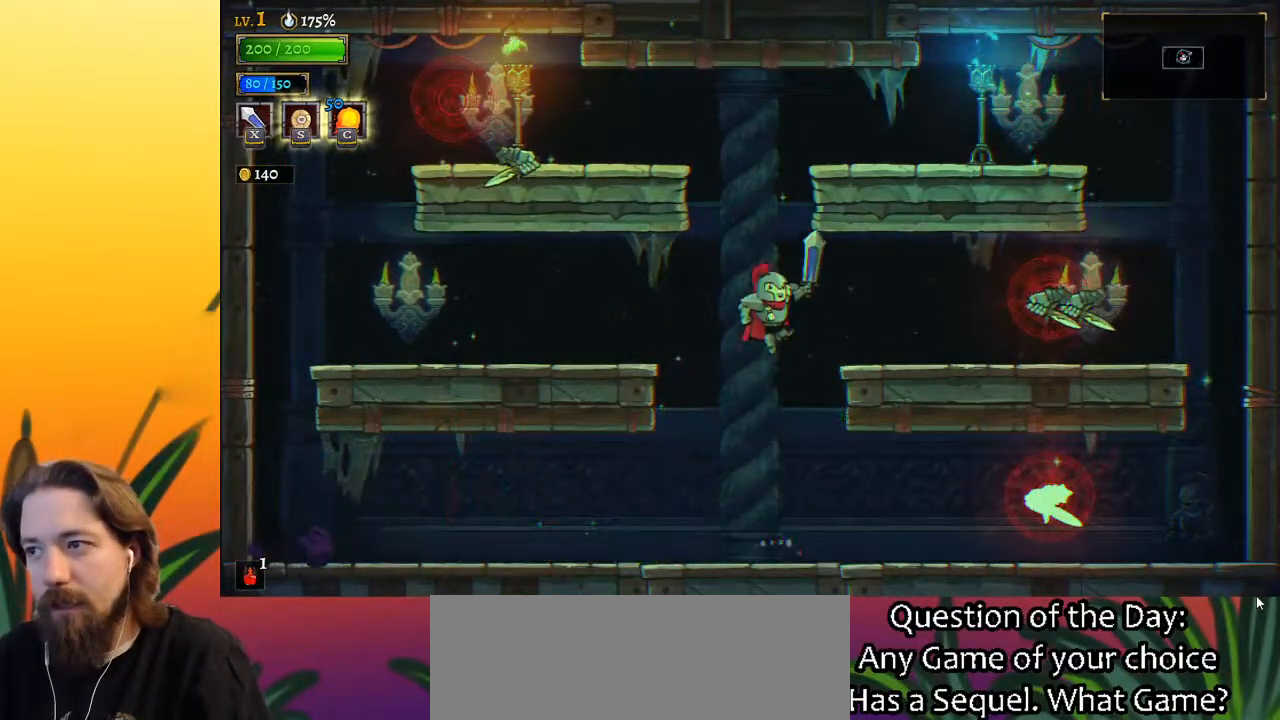
{"keys": ["left"], "events": [[17, "d", "down"], [17, "x", "down"], [217, "d", "up"], [217, "right", "up"], [217, "x", "up"], [300, "left", "down"]]}
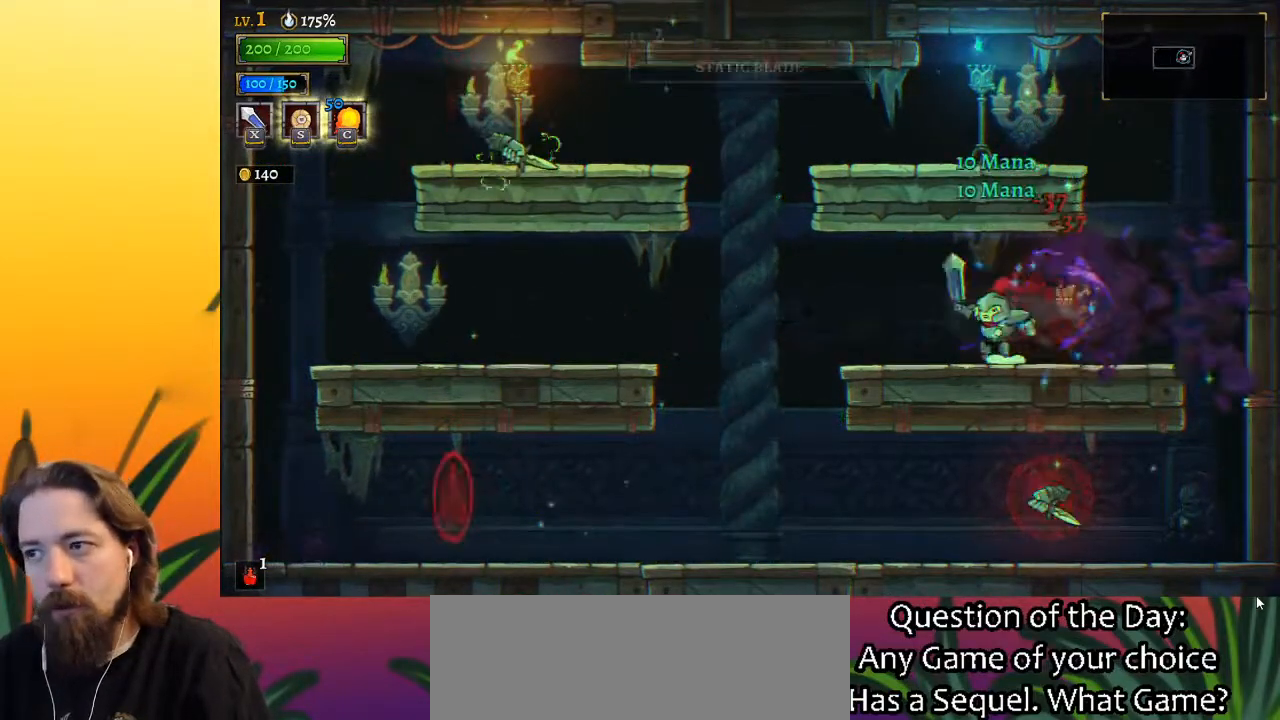
{"keys": ["left", "z"], "events": [[367, "z", "down"]]}
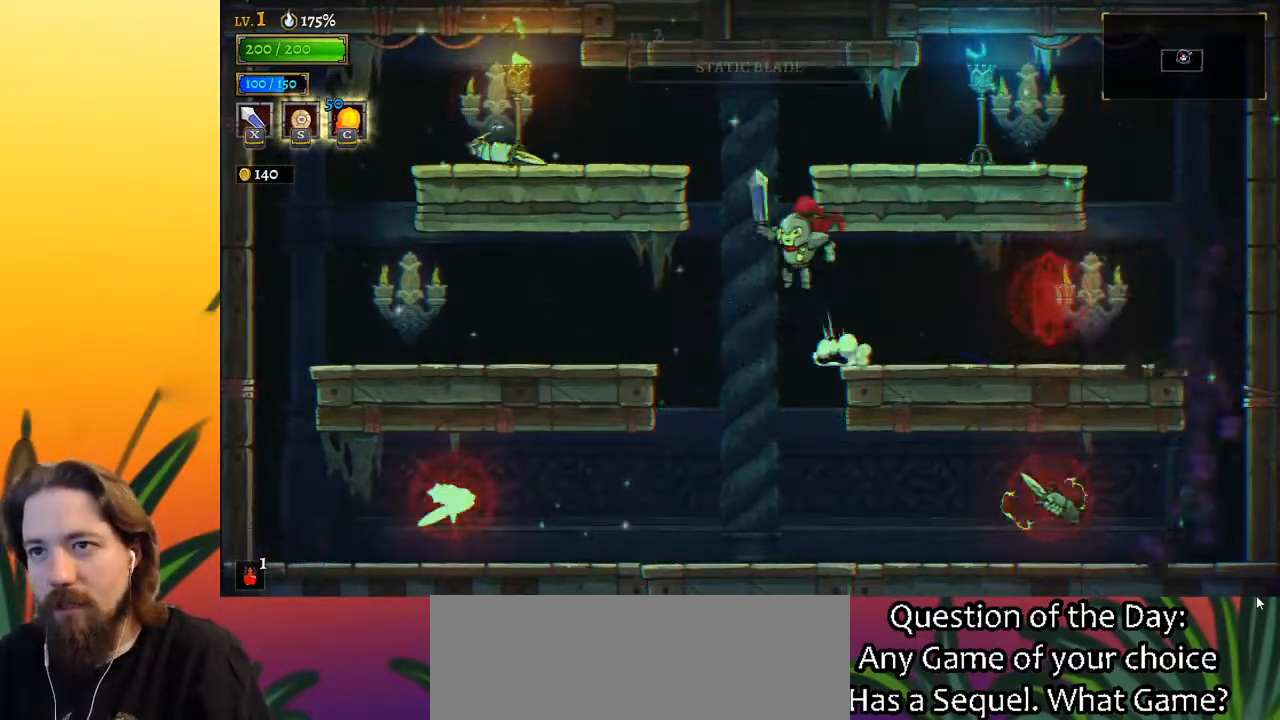
{"keys": ["left"], "events": [[17, "z", "up"], [100, "a", "down"], [150, "x", "down"], [383, "a", "up"], [383, "x", "up"]]}
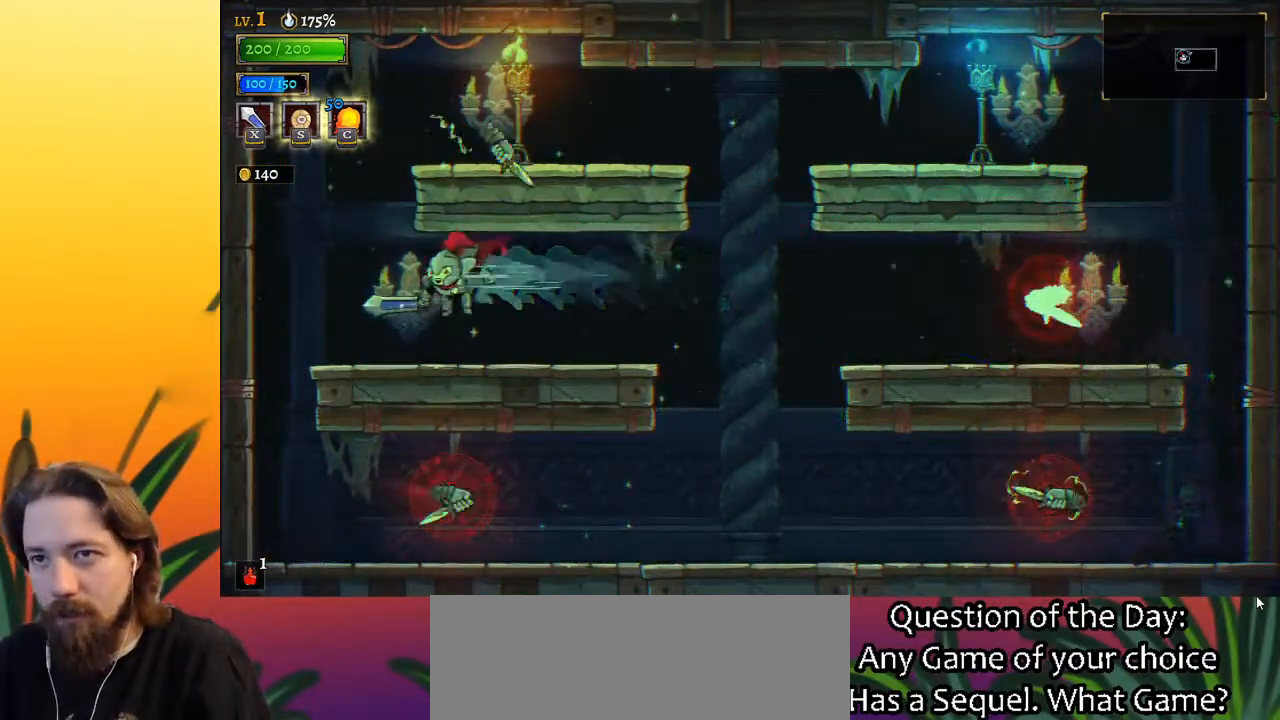
{"keys": ["d", "right", "z"], "events": [[33, "left", "up"], [400, "right", "down"], [400, "z", "down"], [500, "d", "down"]]}
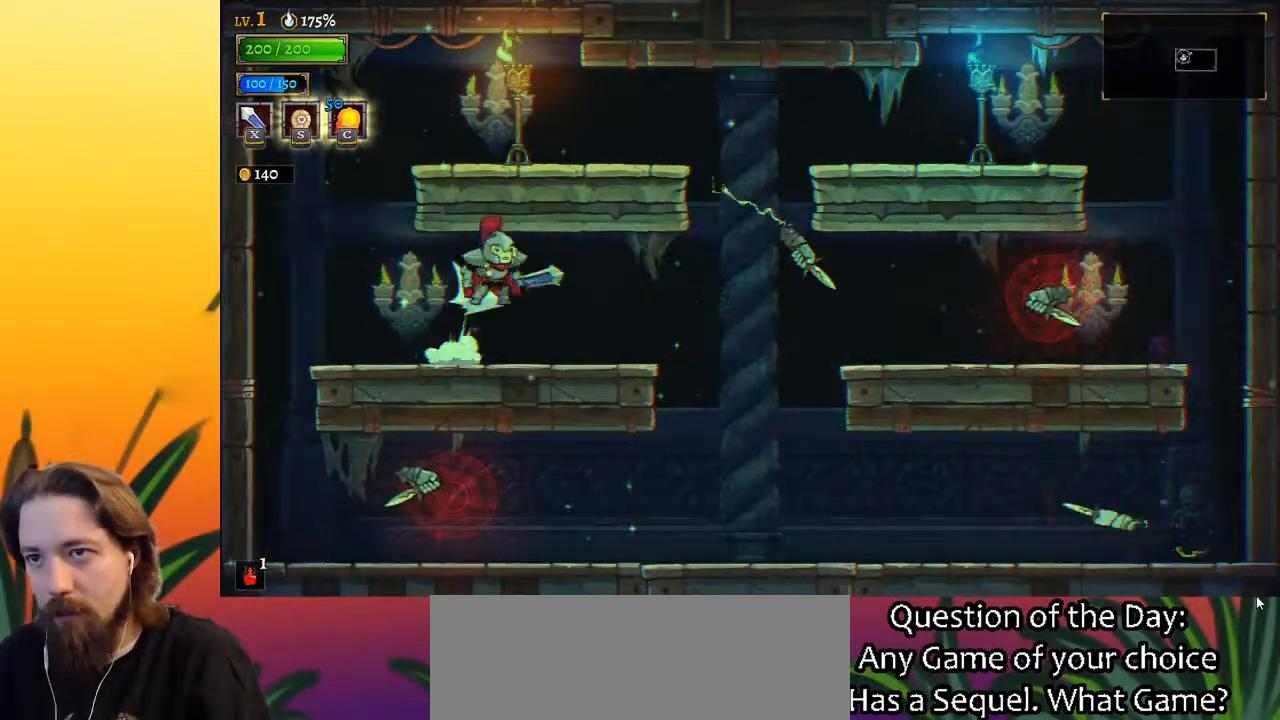
{"keys": ["left"], "events": [[50, "x", "down"], [83, "right", "up"], [83, "z", "up"], [233, "d", "up"], [233, "x", "up"], [283, "right", "down"], [367, "right", "up"], [467, "left", "down"]]}
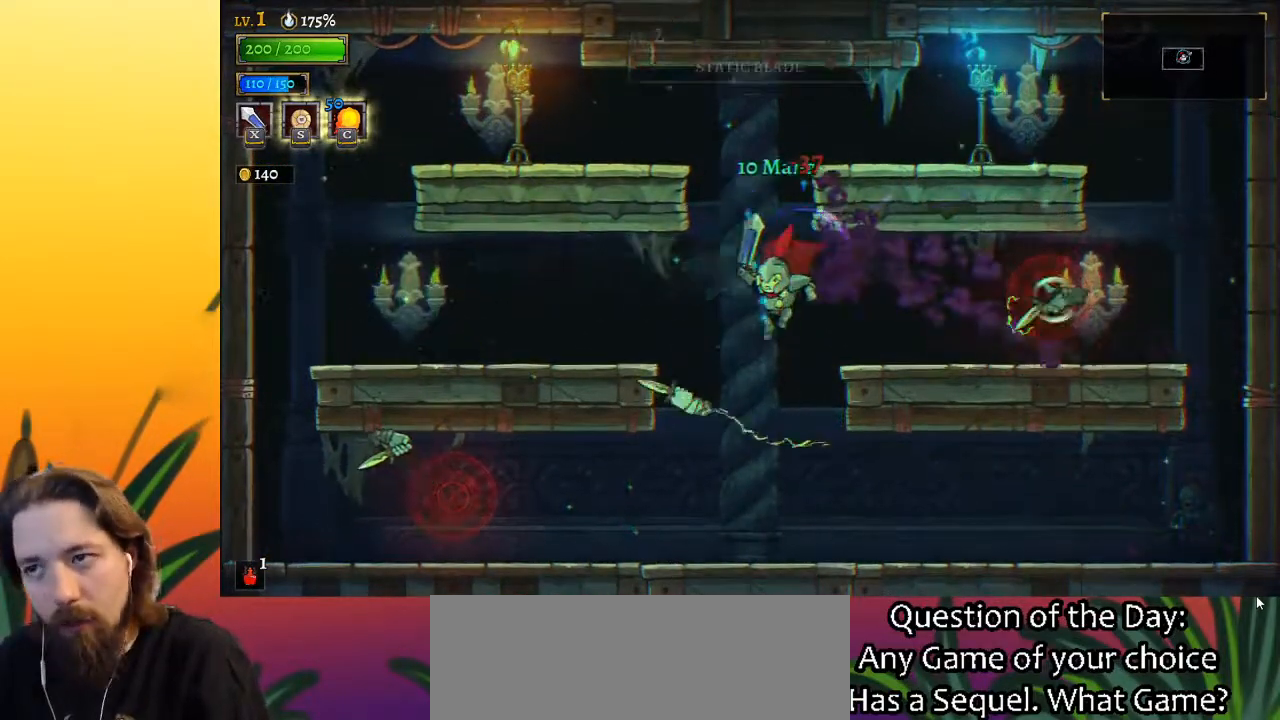
{"keys": [], "events": [[150, "left", "up"], [200, "right", "down"], [483, "right", "up"]]}
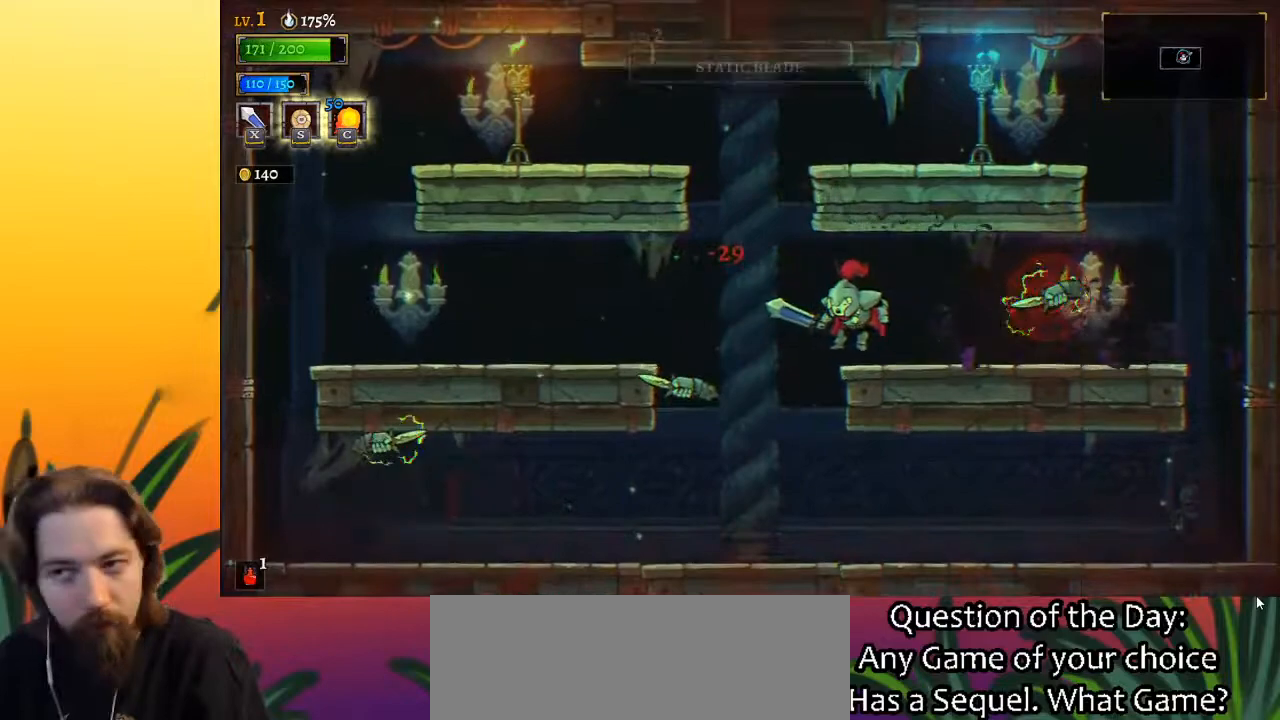
{"keys": ["right", "x"], "events": [[400, "right", "down"], [500, "x", "down"]]}
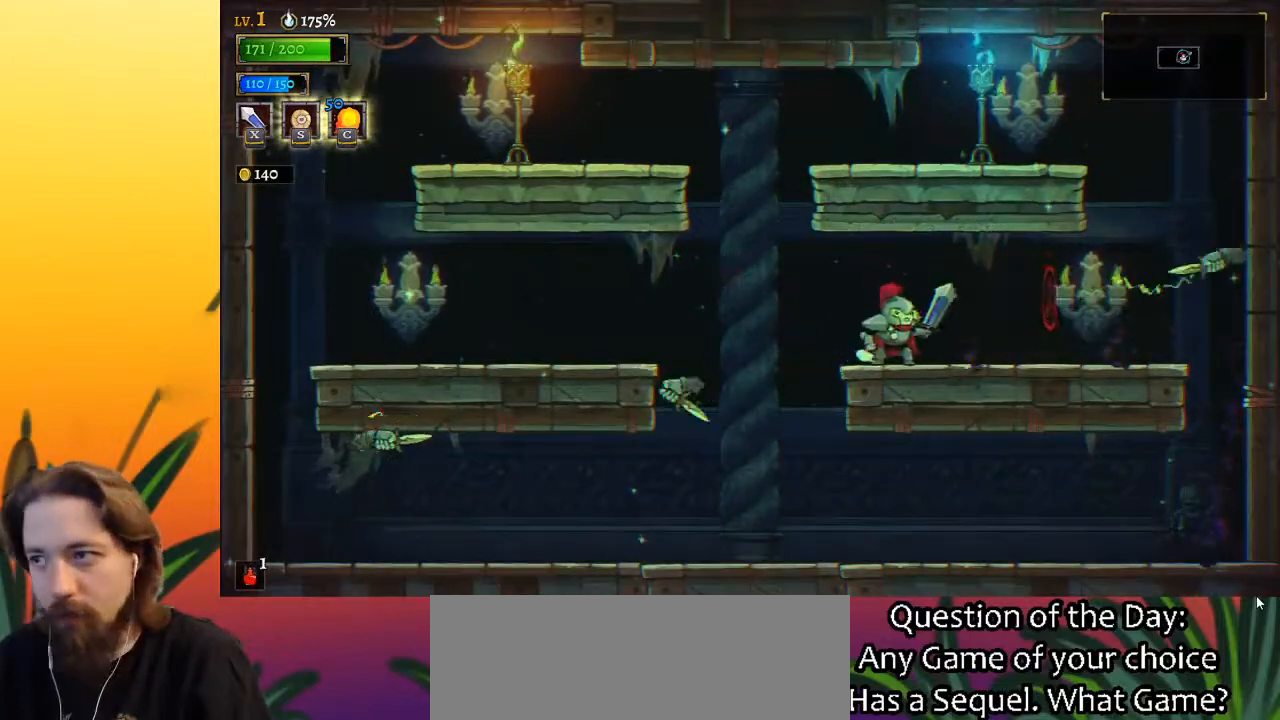
{"keys": [], "events": [[100, "d", "down"], [183, "right", "up"], [183, "x", "up"], [233, "d", "up"]]}
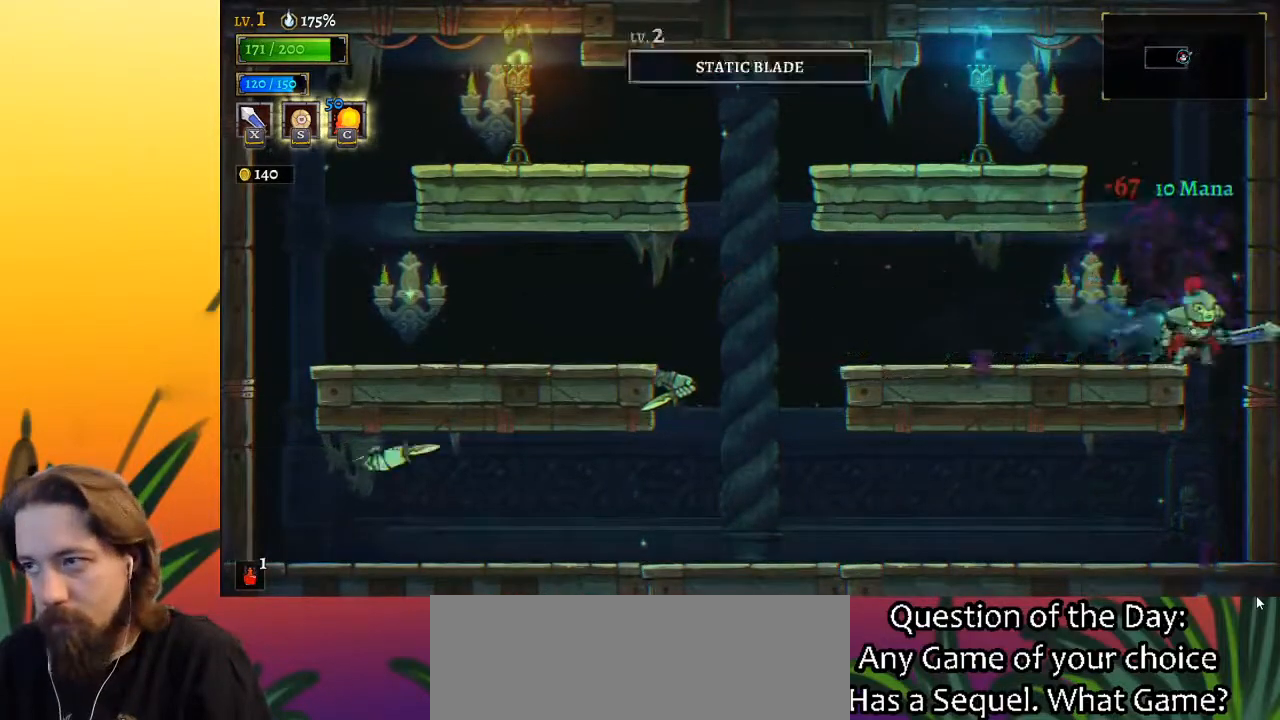
{"keys": [], "events": [[17, "left", "down"], [483, "left", "up"]]}
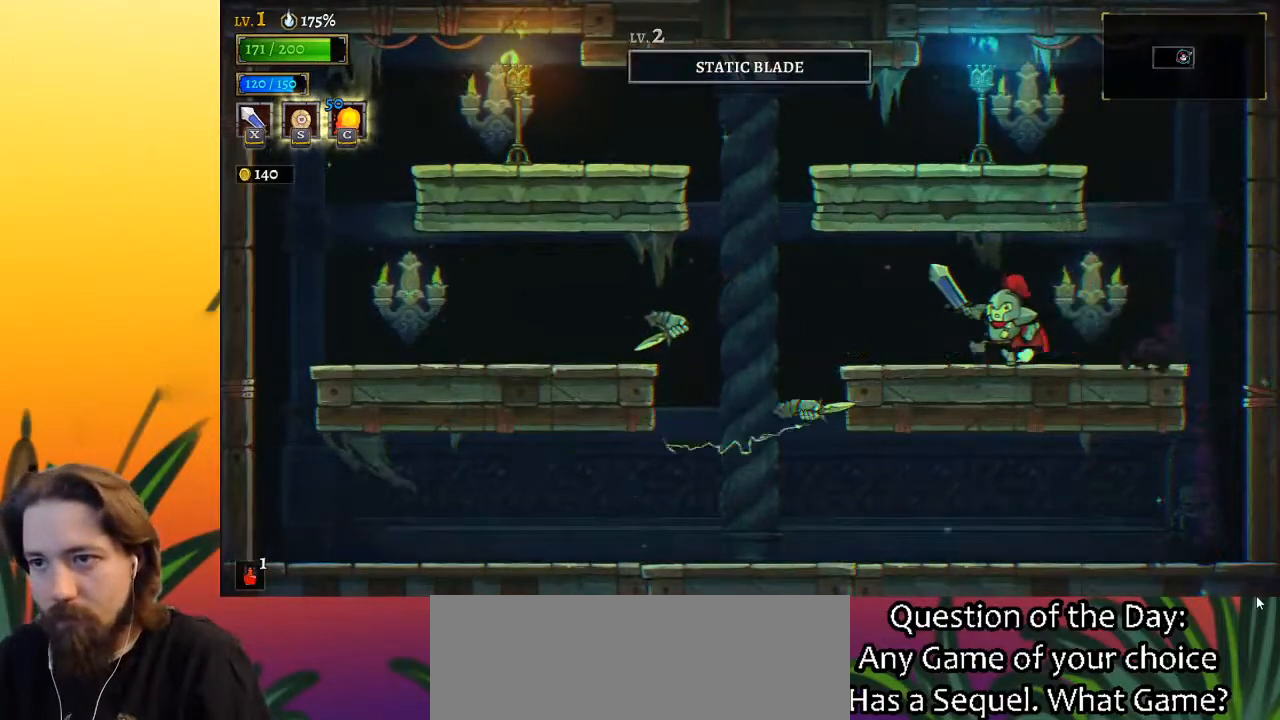
{"keys": [], "events": []}
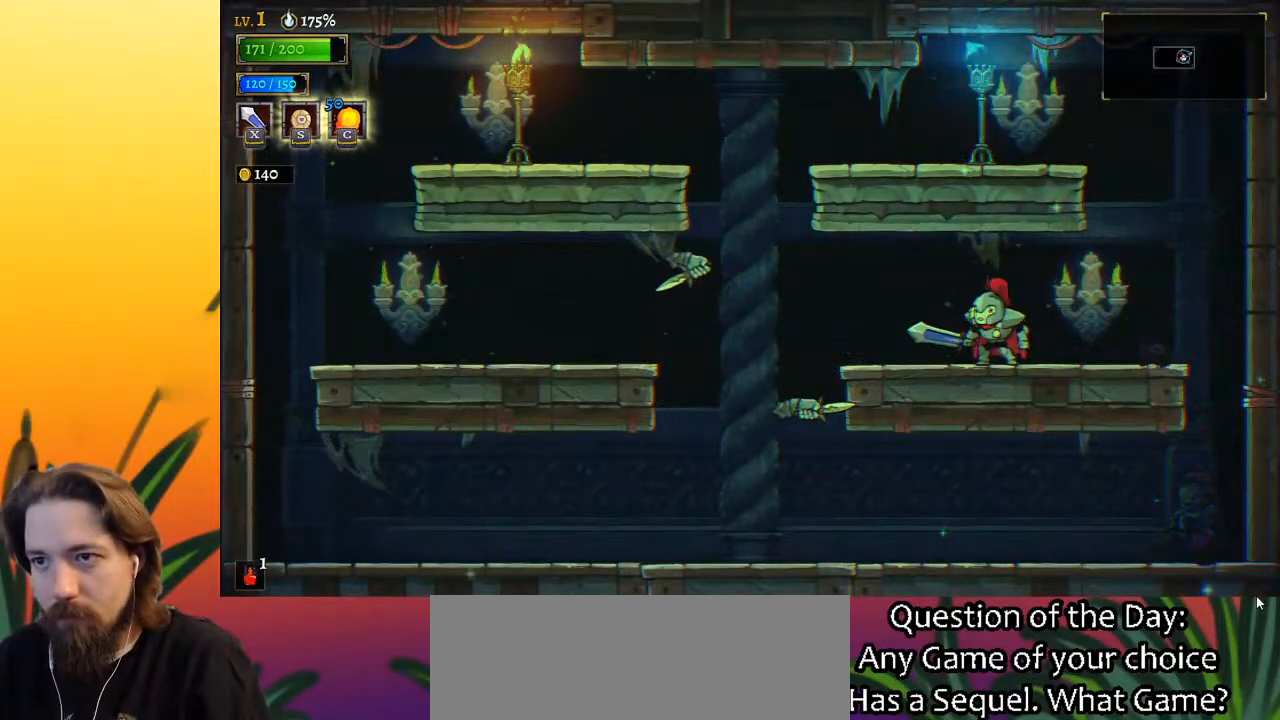
{"keys": ["left"], "events": [[100, "a", "down"], [100, "left", "down"], [233, "x", "down"], [467, "a", "up"], [467, "x", "up"]]}
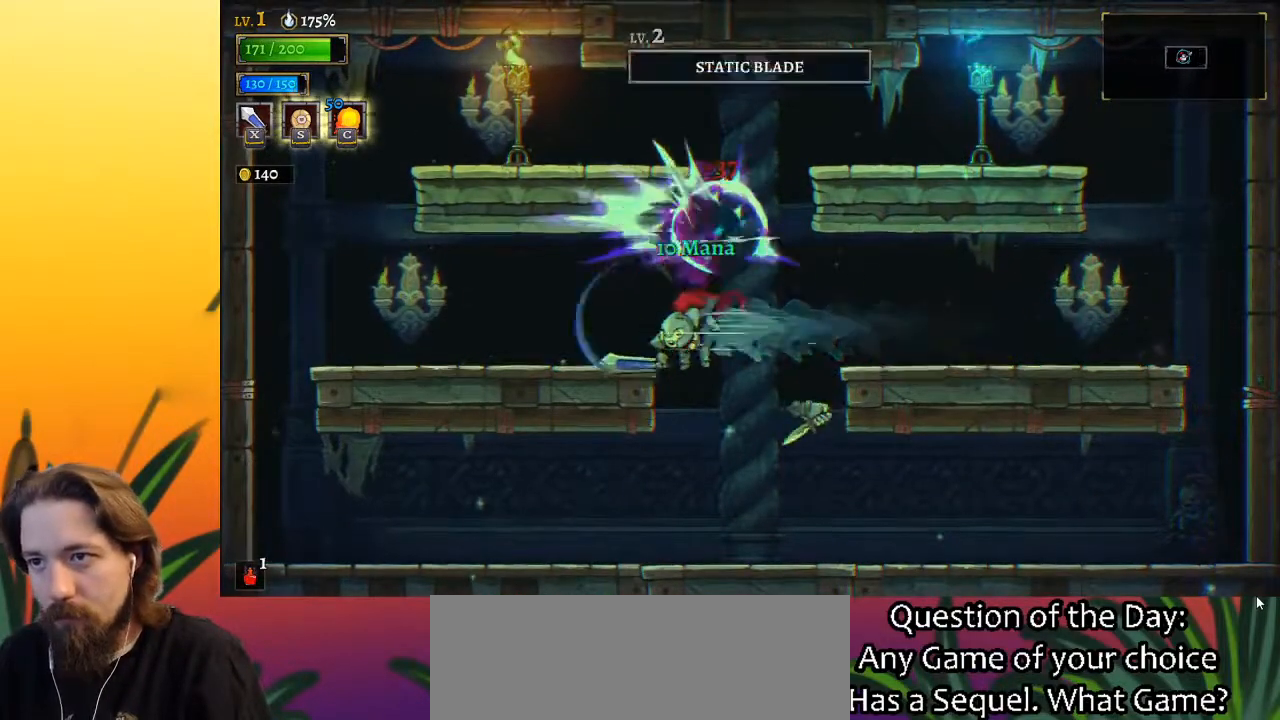
{"keys": [], "events": [[450, "left", "up"]]}
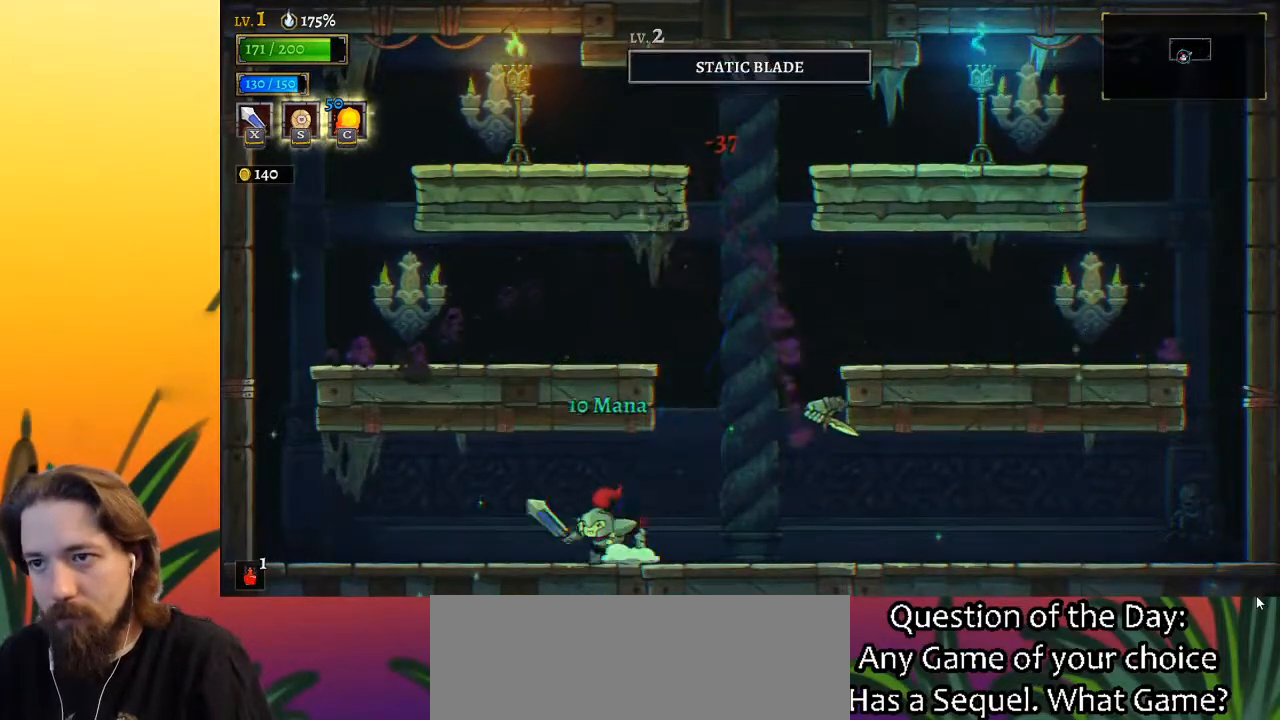
{"keys": ["x", "z"], "events": [[217, "right", "down"], [417, "z", "down"], [450, "right", "up"], [450, "x", "down"]]}
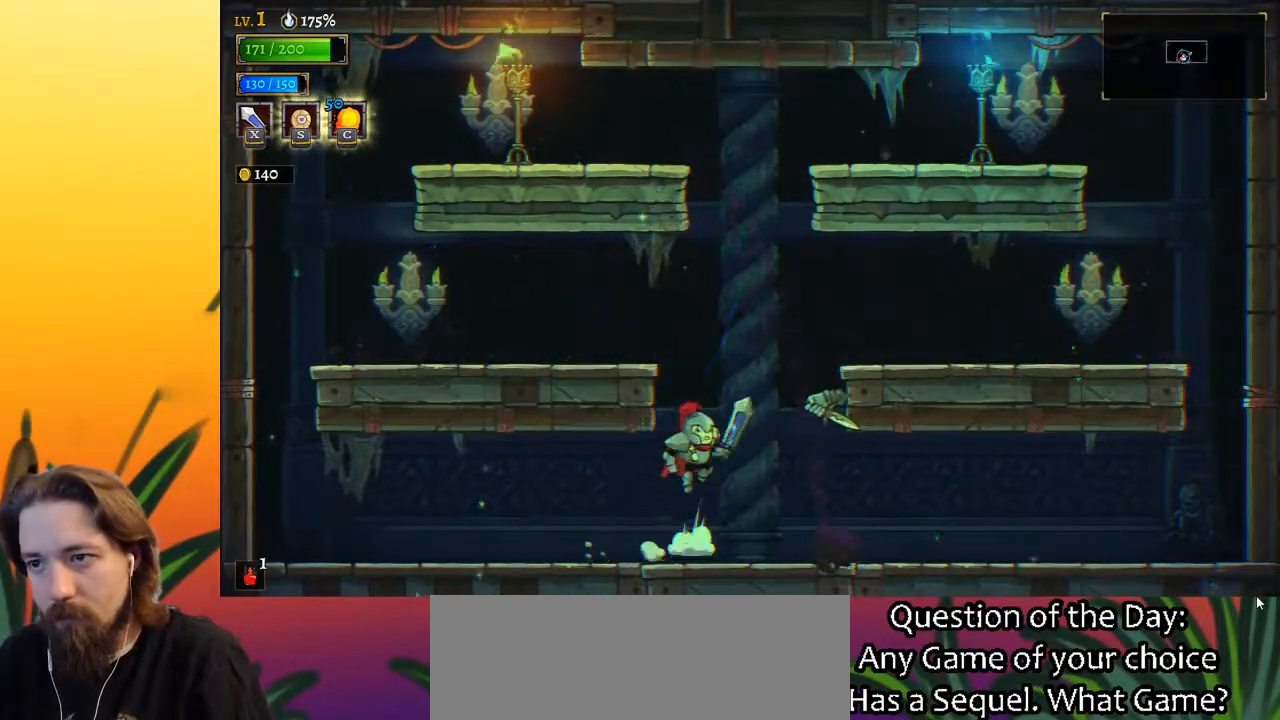
{"keys": ["left"], "events": [[133, "left", "down"], [283, "x", "up"], [283, "z", "up"]]}
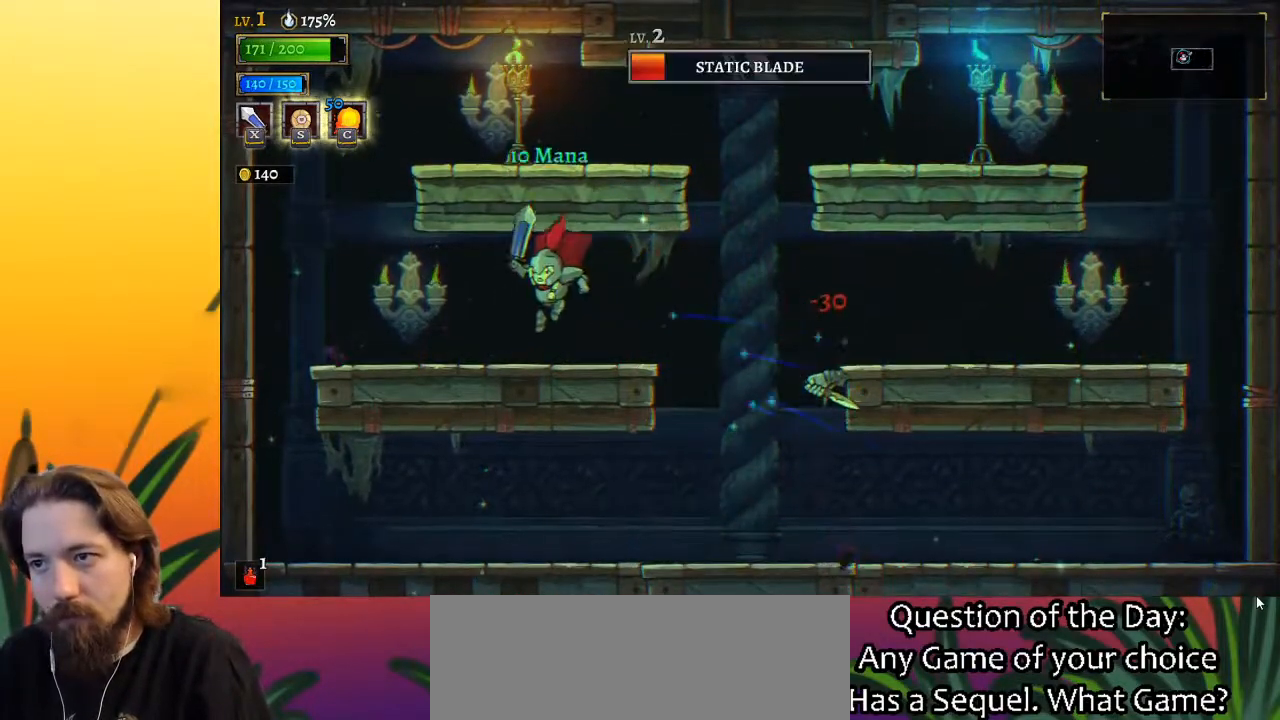
{"keys": ["left", "z"], "events": [[483, "z", "down"]]}
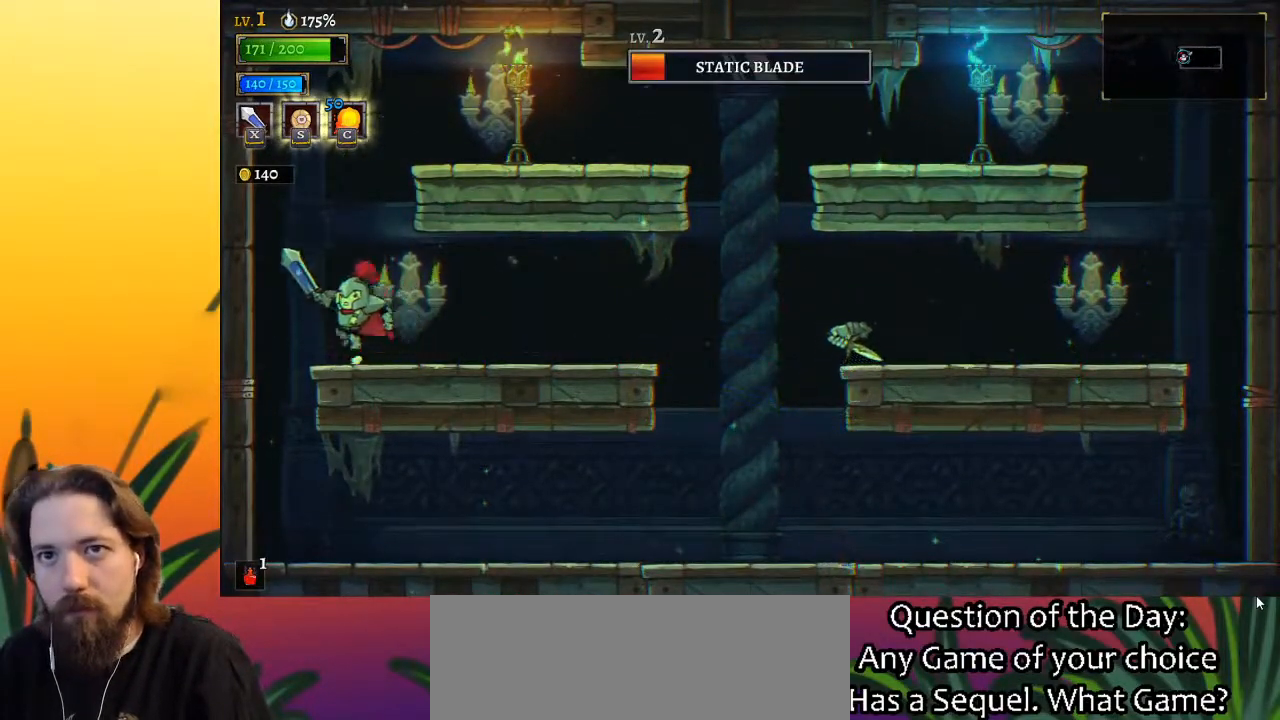
{"keys": ["right"], "events": [[33, "left", "up"], [33, "right", "down"], [83, "x", "down"], [450, "z", "up"], [500, "x", "up"]]}
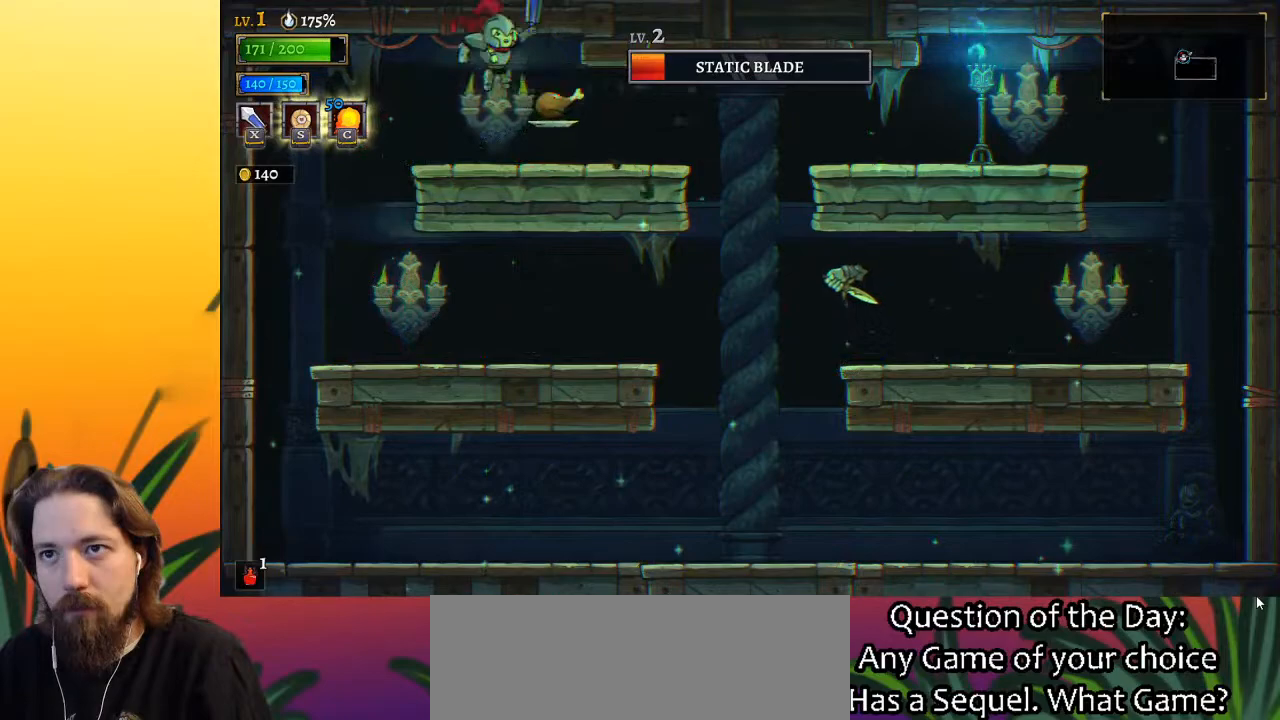
{"keys": ["right"], "events": [[283, "right", "up"], [467, "right", "down"]]}
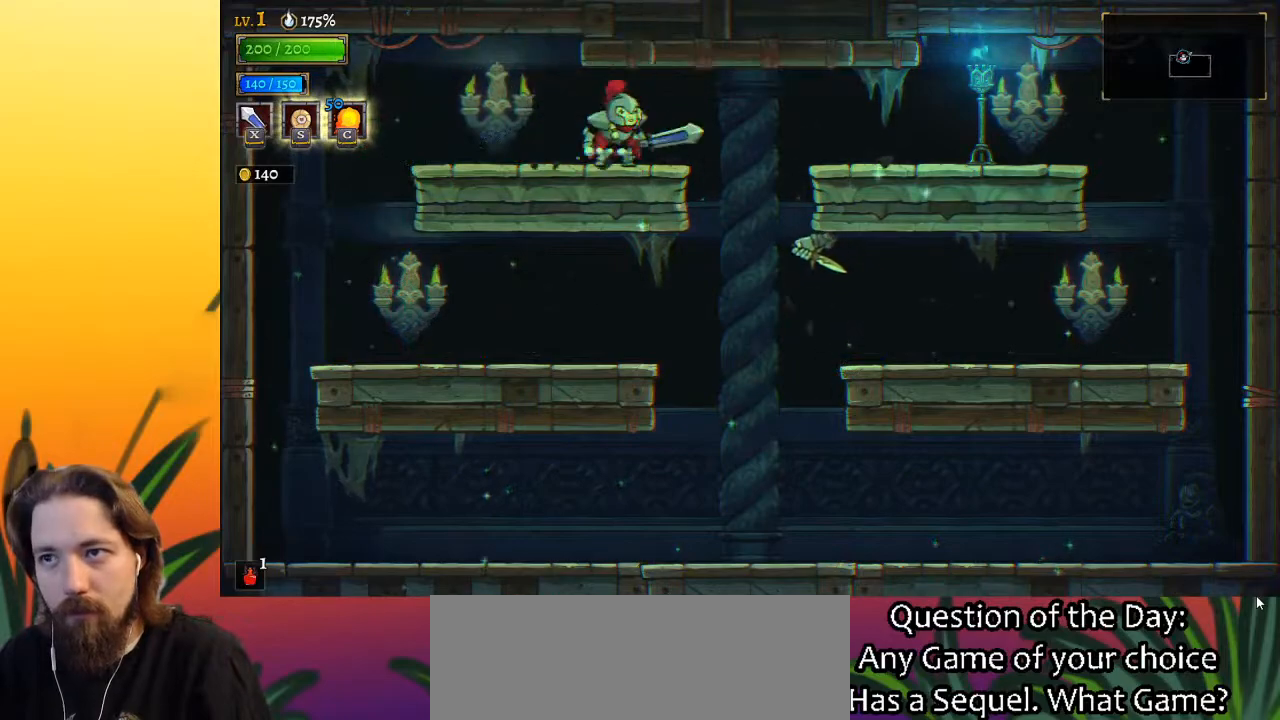
{"keys": [], "events": [[250, "right", "up"], [250, "x", "down"], [350, "x", "up"]]}
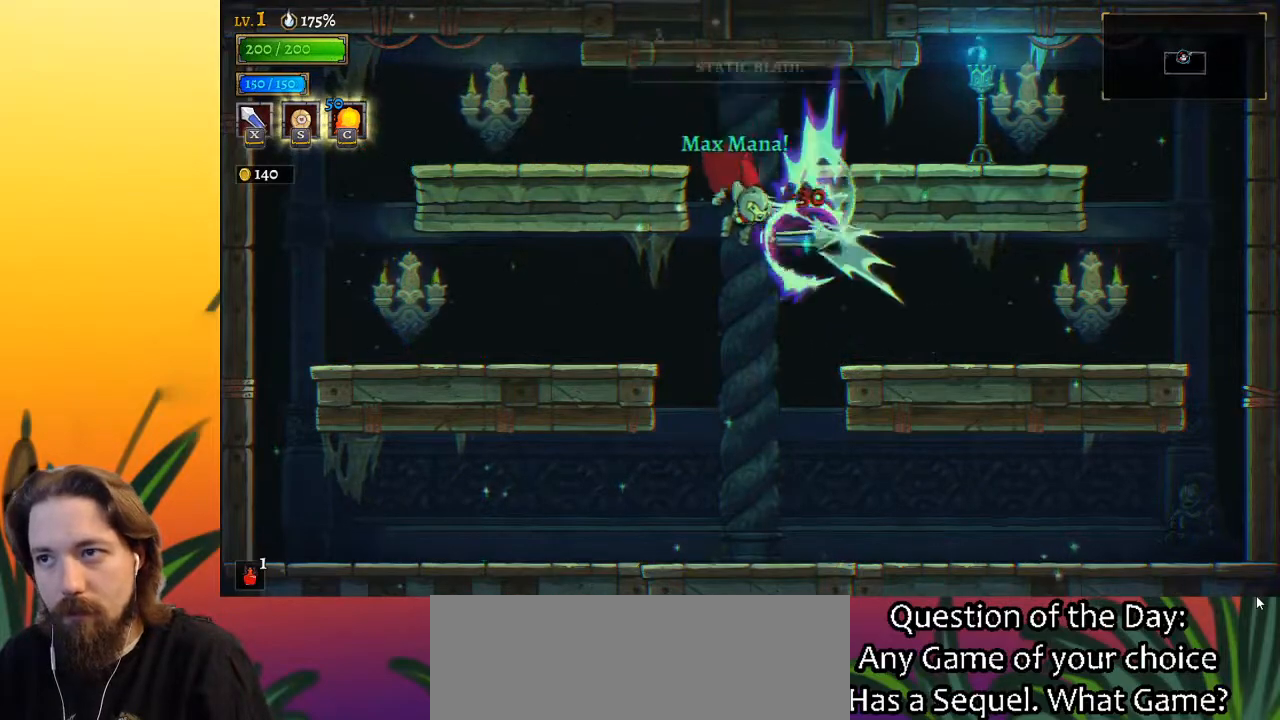
{"keys": ["right"], "events": [[467, "right", "down"]]}
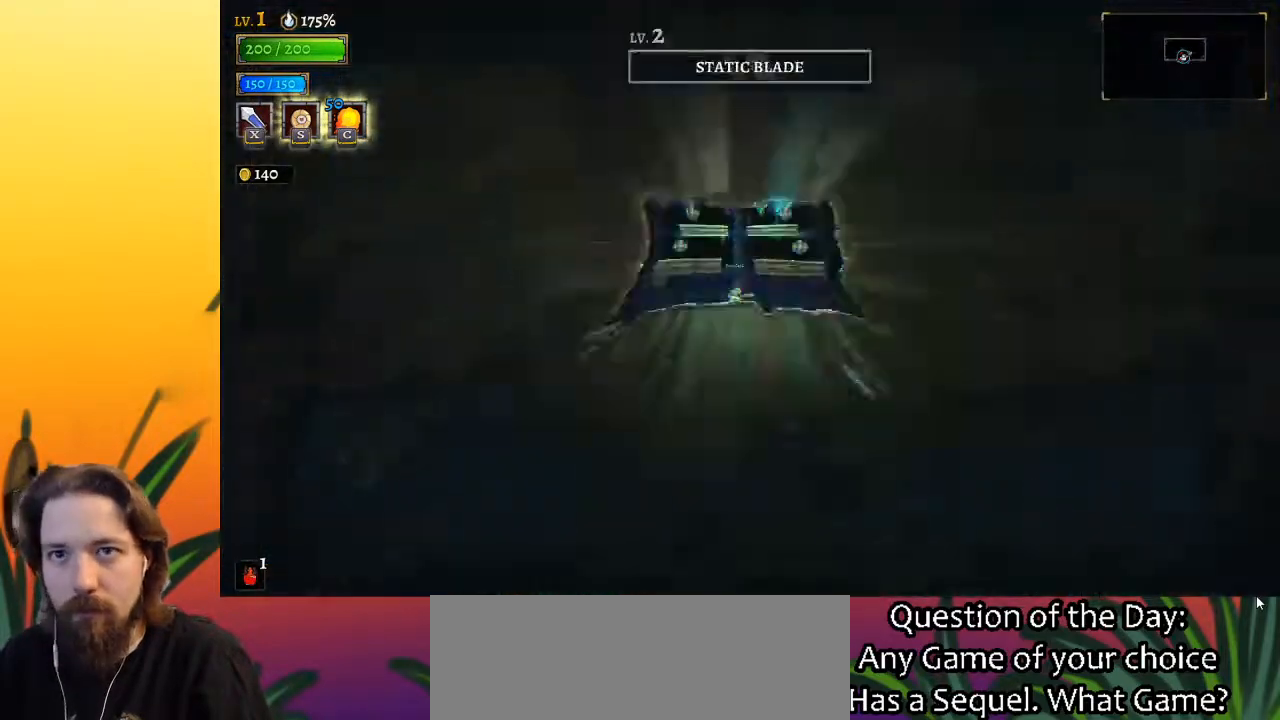
{"keys": ["right"], "events": []}
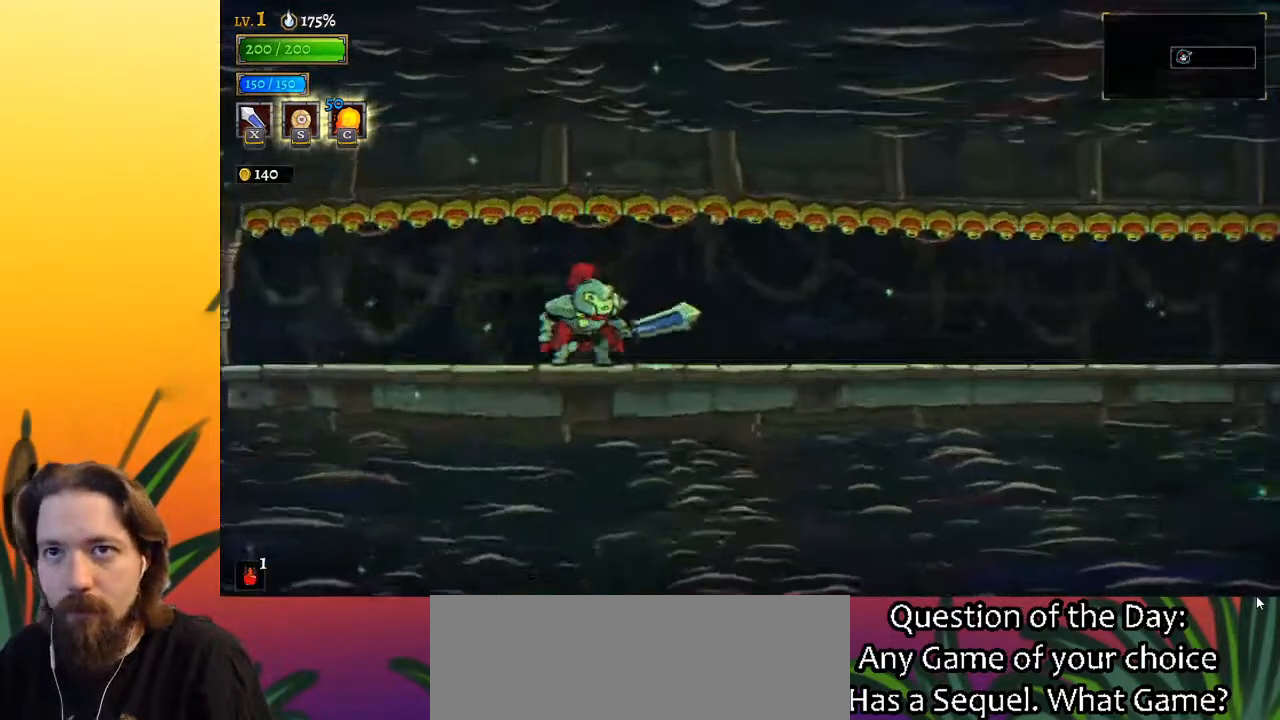
{"keys": ["right"], "events": [[167, "d", "down"], [300, "d", "up"]]}
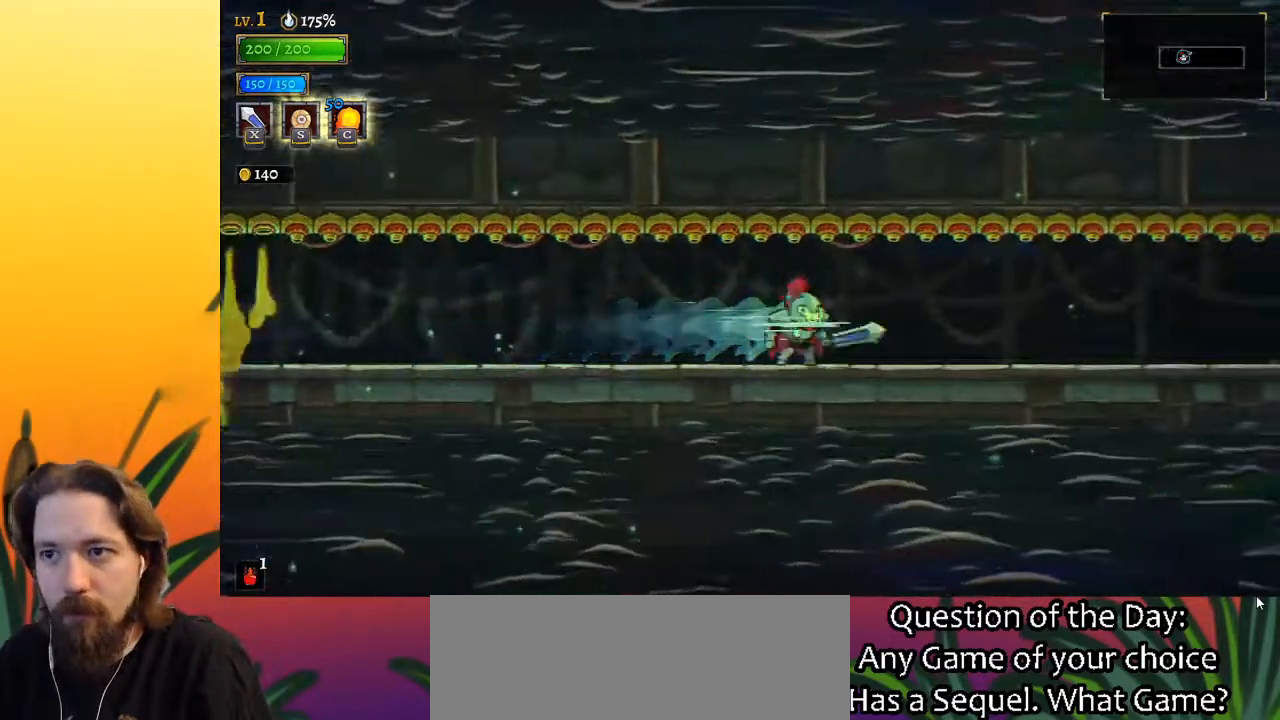
{"keys": ["right"], "events": [[33, "d", "down"], [167, "d", "up"], [350, "d", "down"], [500, "d", "up"]]}
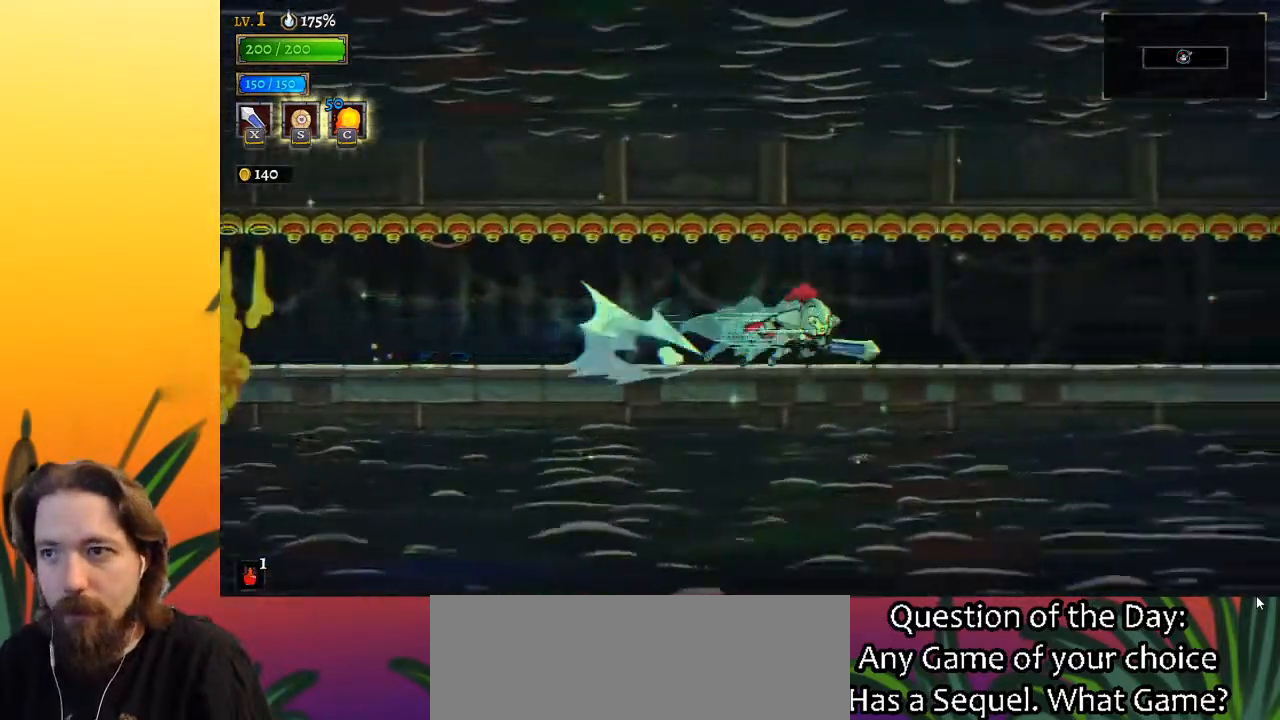
{"keys": ["right"], "events": [[233, "d", "down"], [367, "d", "up"]]}
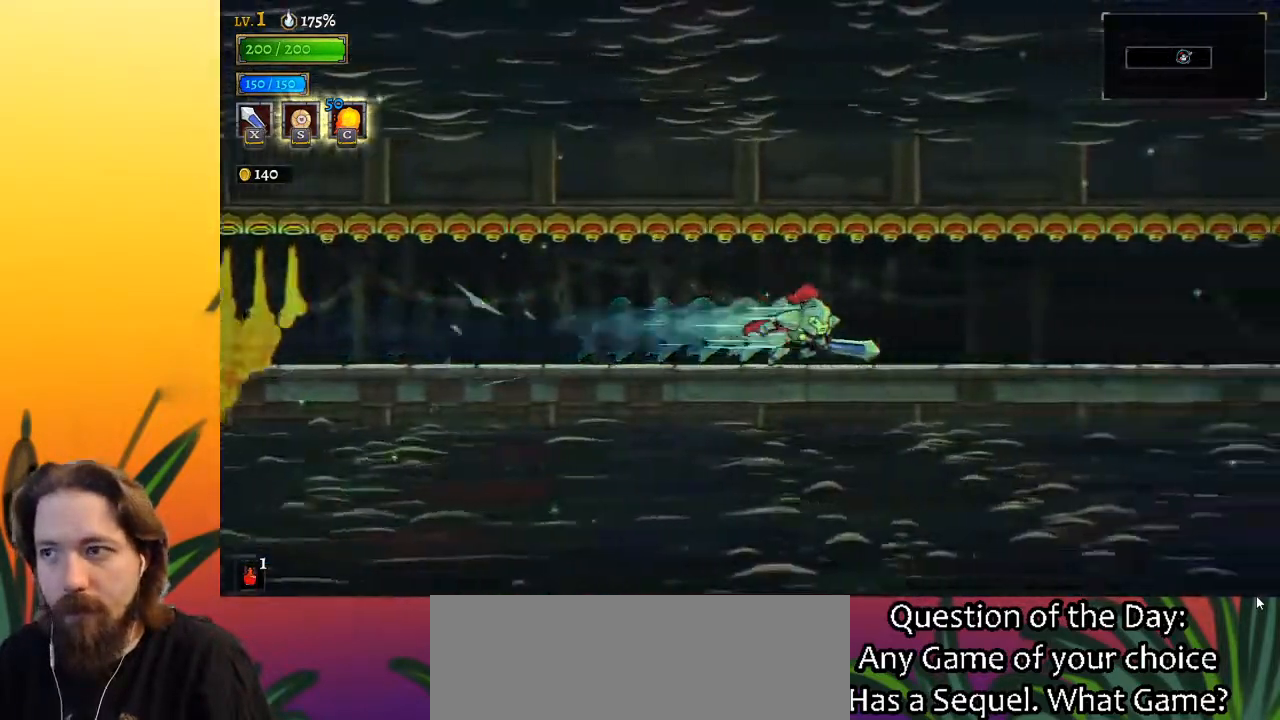
{"keys": ["d", "right"], "events": [[67, "d", "down"], [200, "d", "up"], [433, "d", "down"]]}